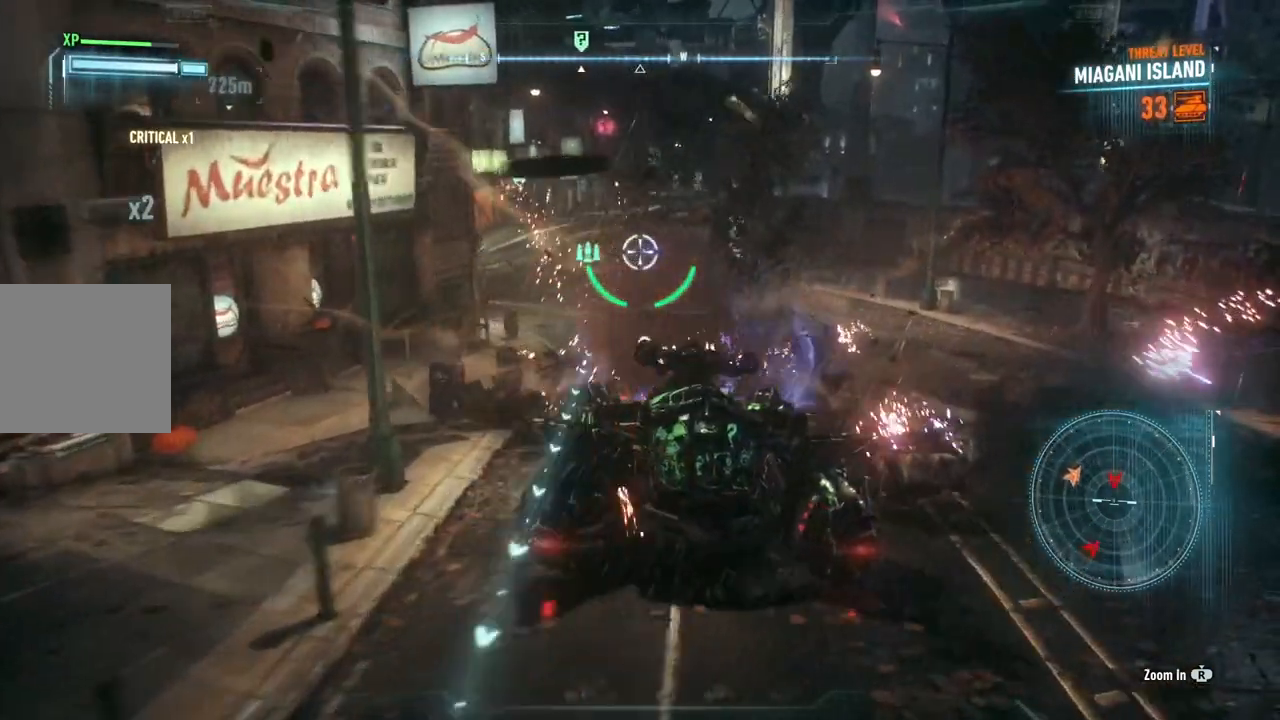
Gameplay with a controller (Xbox layout); each line is a JSON object with the inputs held at the frame after it. "events" lists button and stick changes between this image and that frame as [ms after this image, input, new state], when the widget could be followed in between.
{"buttons": ["L2", "R1"], "left_stick": "up-right", "right_stick": "center", "events": [[133, "right_stick", "left"], [183, "left_stick", "up-right"], [400, "right_stick", "center"]]}
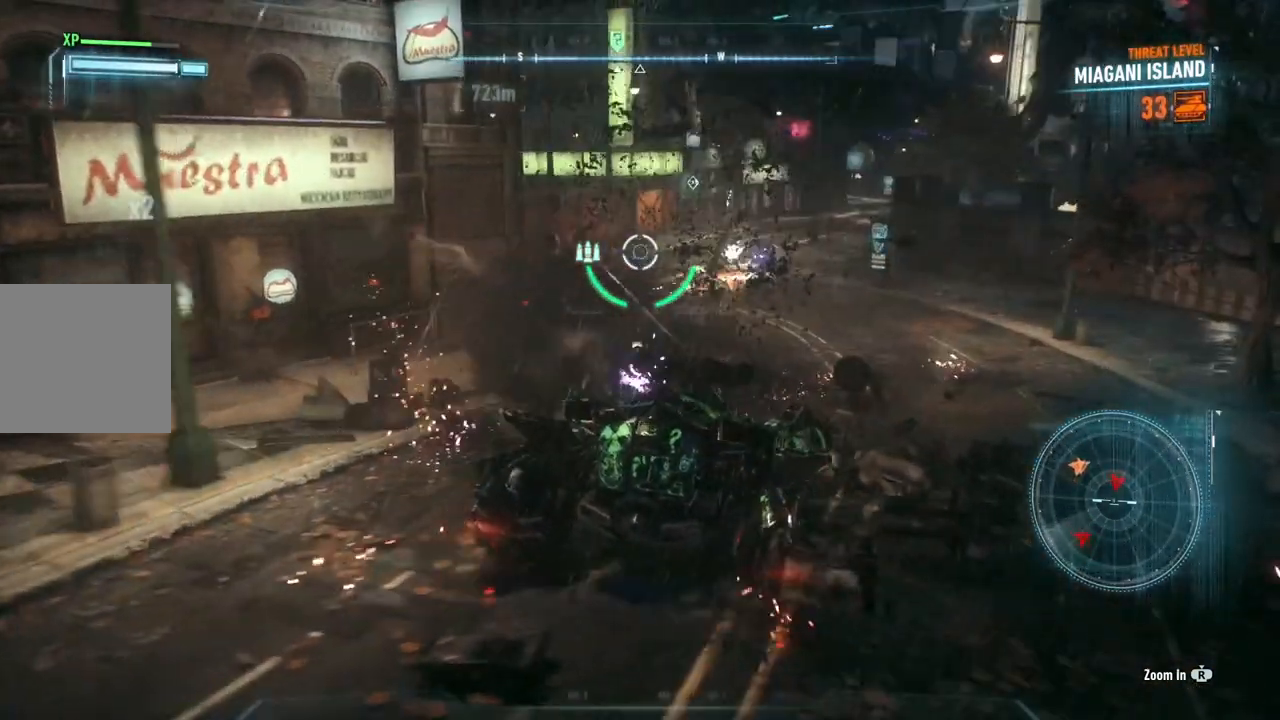
{"buttons": ["L2", "R1"], "left_stick": "up-right", "right_stick": "center", "events": []}
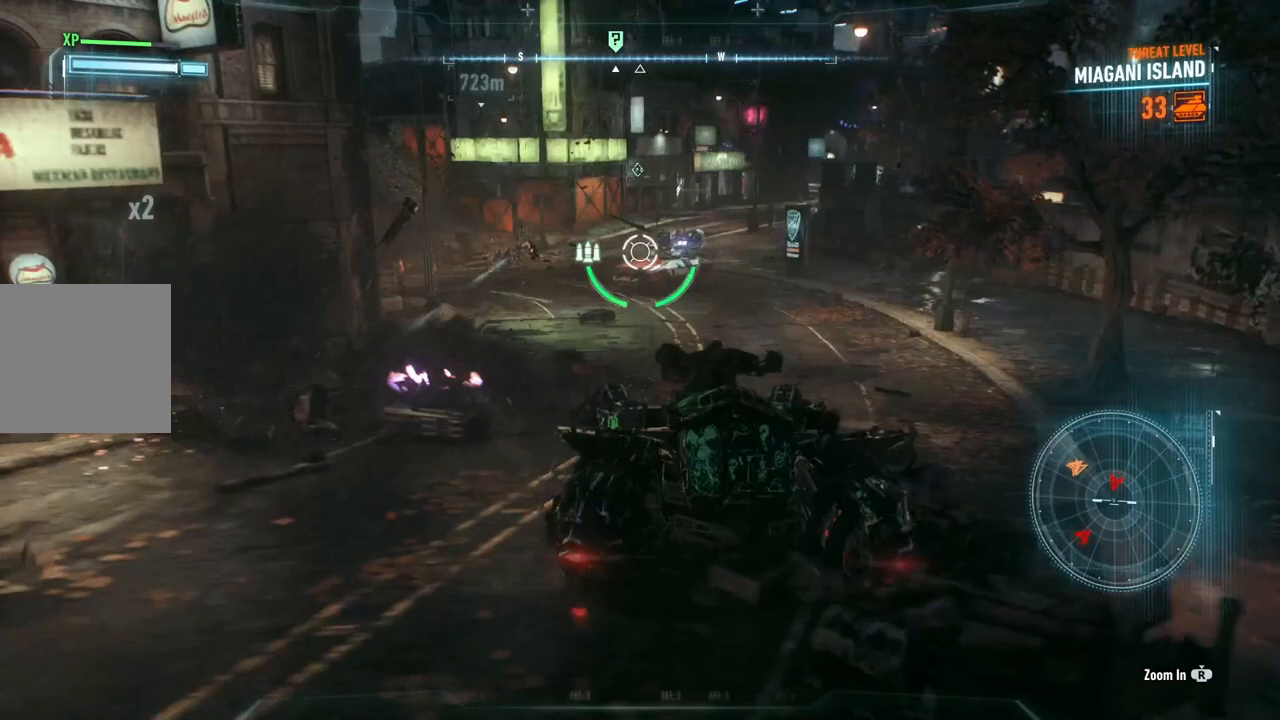
{"buttons": ["L2", "R2"], "left_stick": "up", "right_stick": "left", "events": [[83, "right_stick", "right"], [117, "left_stick", "up"], [200, "right_stick", "center"], [300, "R1", "up"], [483, "R2", "down"], [500, "right_stick", "left"]]}
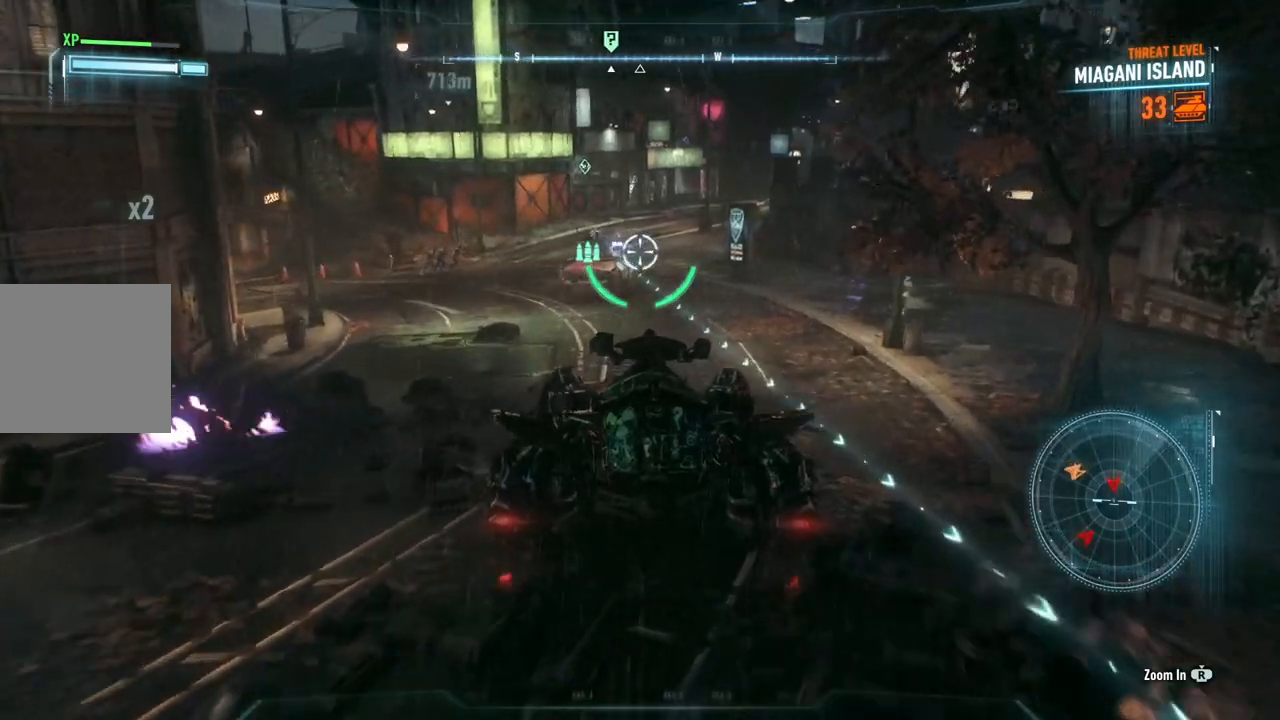
{"buttons": ["L2"], "left_stick": "up-left", "right_stick": "center", "events": [[50, "left_stick", "up-left"], [83, "R2", "up"], [217, "right_stick", "center"], [233, "left_stick", "up"], [267, "R2", "down"], [417, "R2", "up"], [417, "left_stick", "up-left"]]}
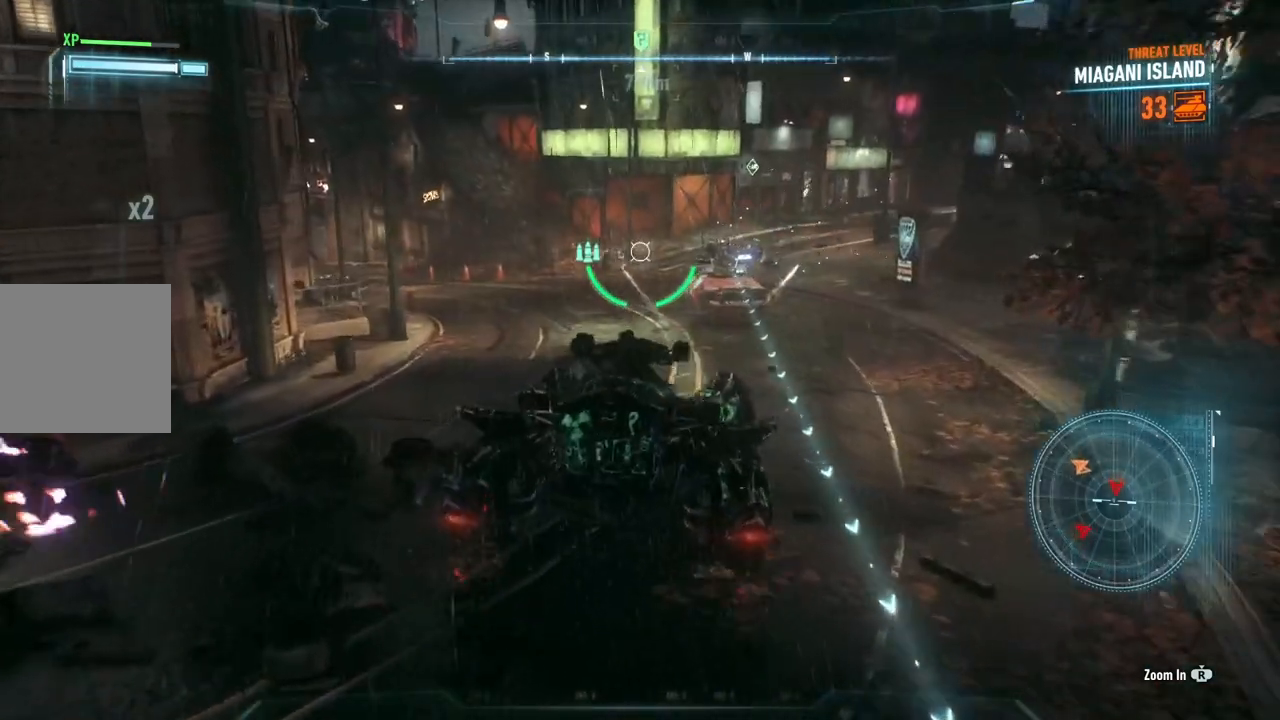
{"buttons": ["L2"], "left_stick": "up", "right_stick": "right", "events": [[50, "right_stick", "right"], [83, "left_stick", "left"], [283, "left_stick", "down-left"], [433, "left_stick", "center"], [500, "left_stick", "up"]]}
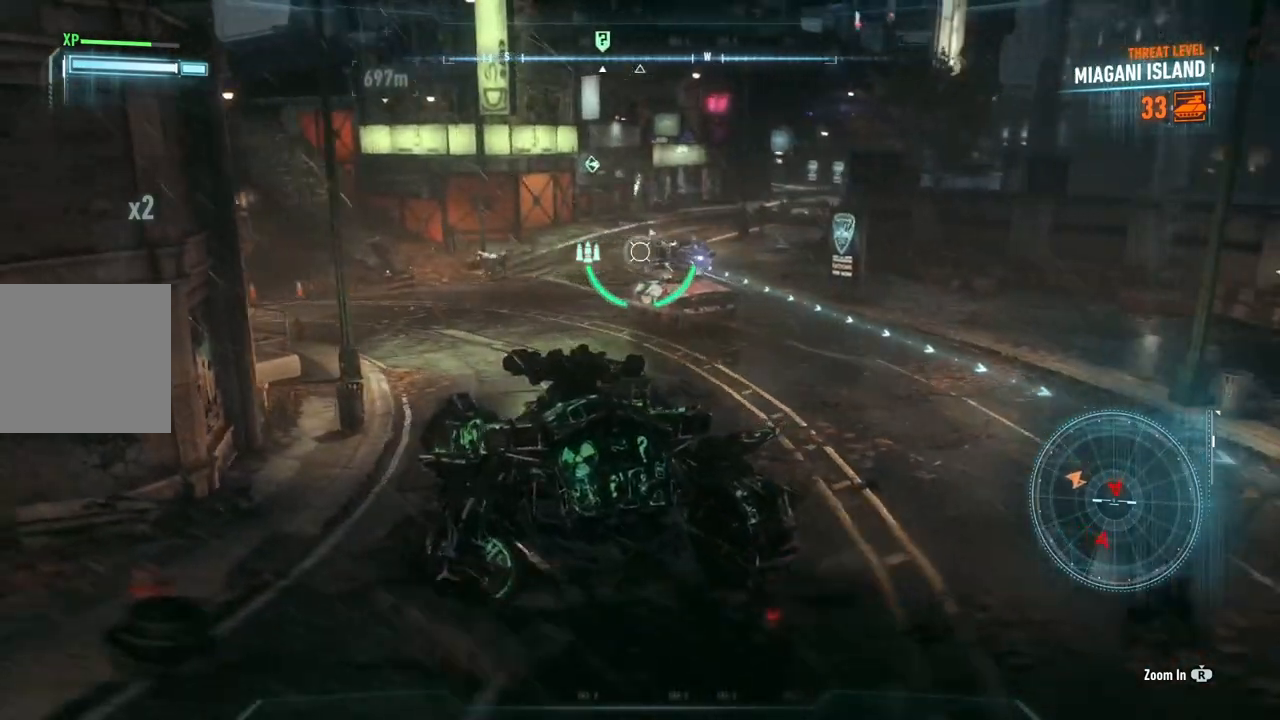
{"buttons": ["L2"], "left_stick": "center", "right_stick": "left", "events": [[83, "left_stick", "up-right"], [200, "right_stick", "center"], [267, "left_stick", "center"], [450, "right_stick", "left"]]}
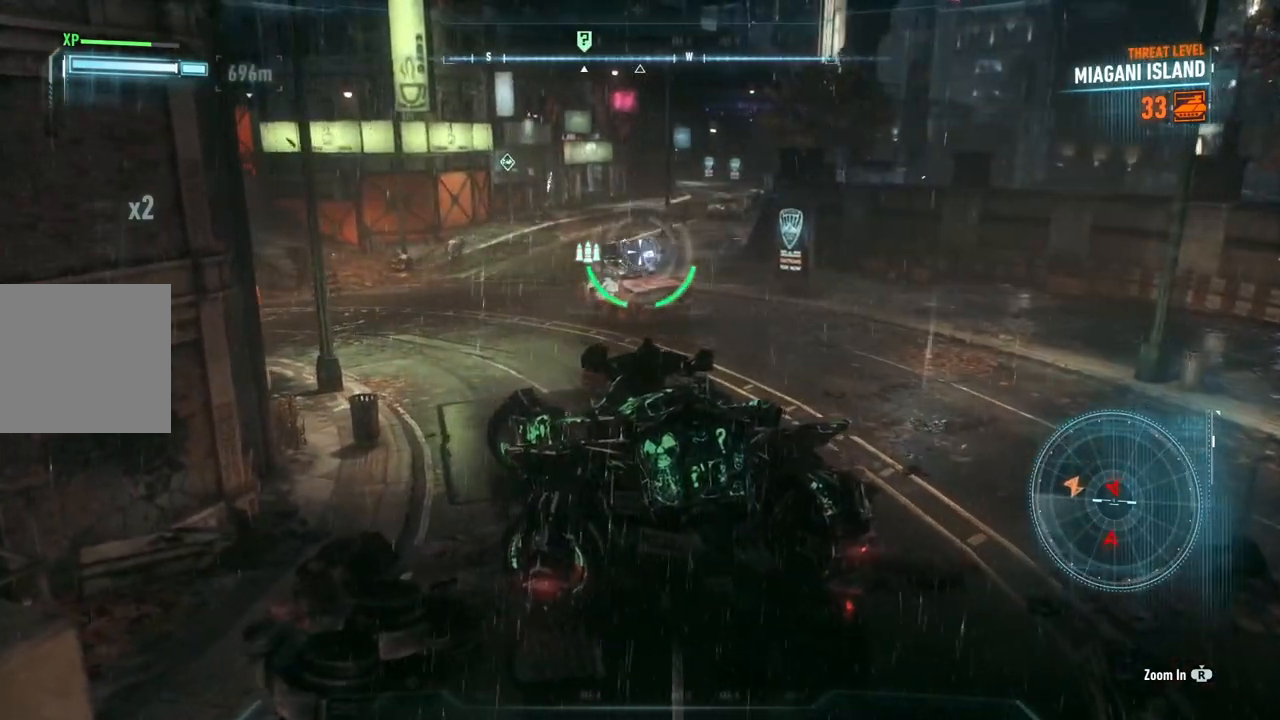
{"buttons": ["L2", "R1"], "left_stick": "up", "right_stick": "down-left", "events": [[183, "left_stick", "up"], [183, "right_stick", "center"], [450, "right_stick", "down-left"], [467, "R1", "down"]]}
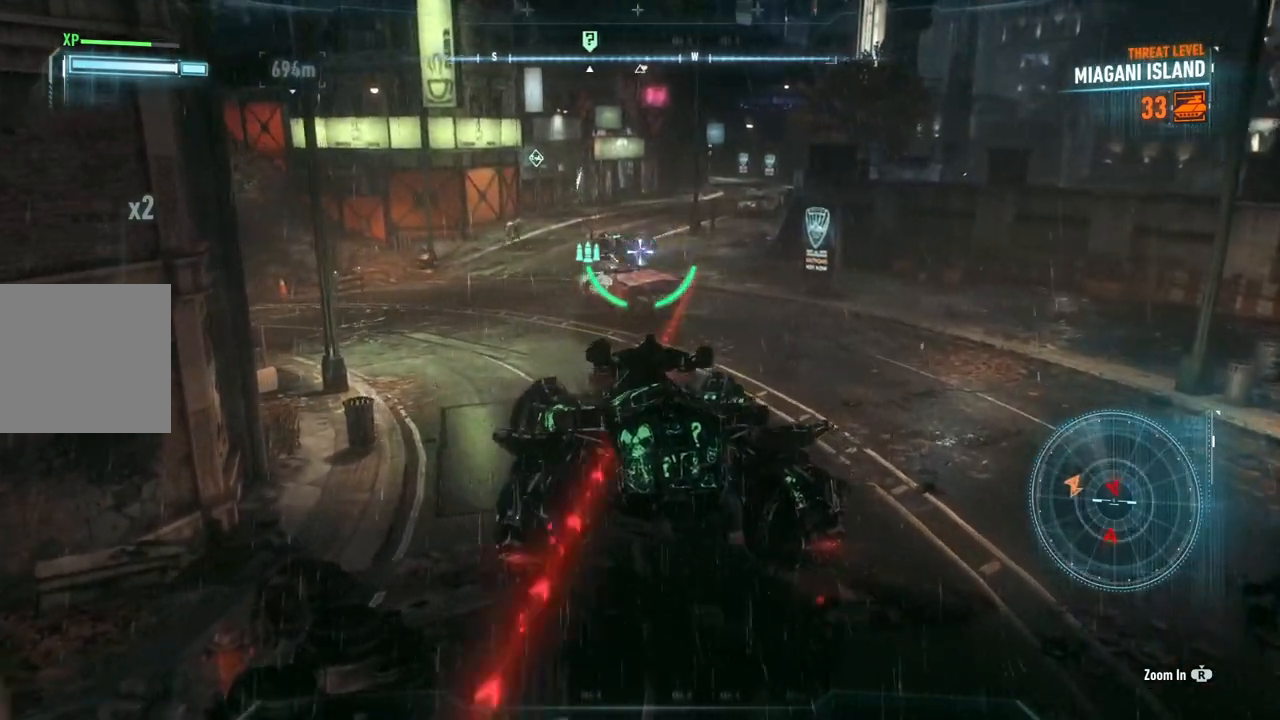
{"buttons": ["L2"], "left_stick": "up-left", "right_stick": "center", "events": [[117, "right_stick", "center"], [233, "left_stick", "up-left"], [383, "R1", "up"]]}
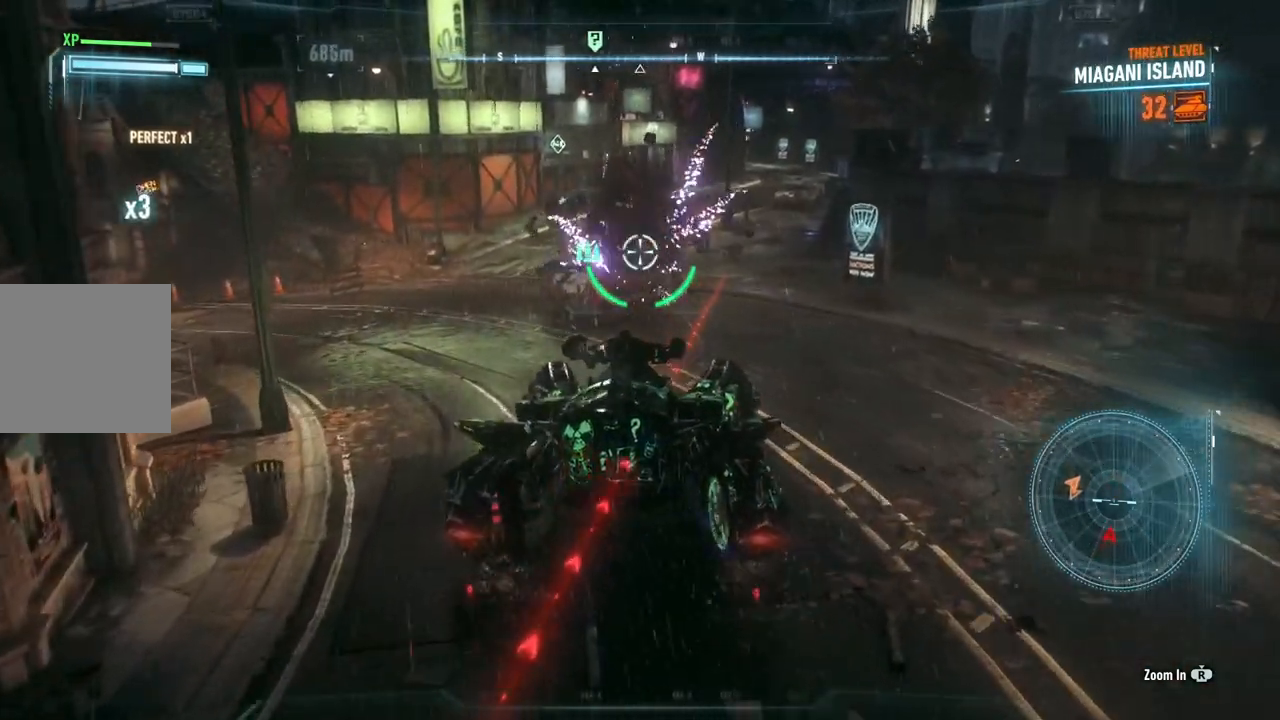
{"buttons": ["L2"], "left_stick": "up-right", "right_stick": "down-left", "events": [[50, "right_stick", "left"], [250, "left_stick", "up"], [400, "left_stick", "up-right"], [433, "right_stick", "down-left"]]}
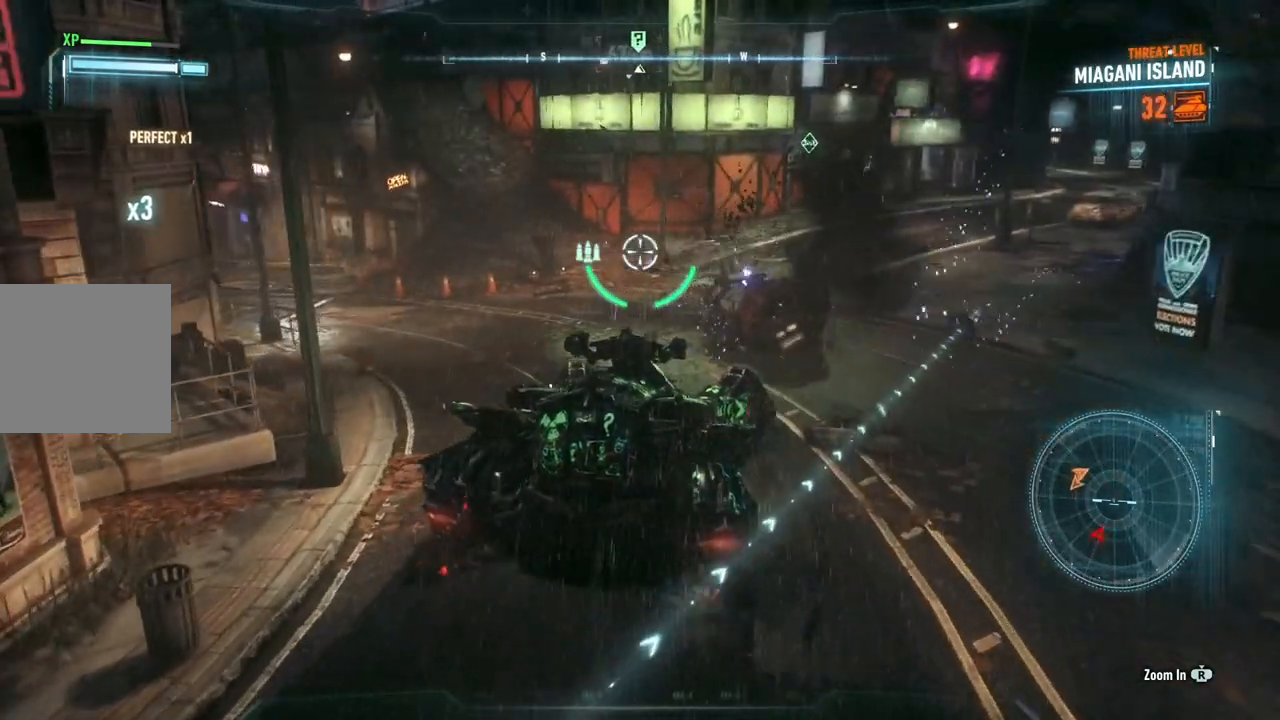
{"buttons": ["L2"], "left_stick": "left", "right_stick": "left", "events": [[167, "left_stick", "up-left"], [250, "right_stick", "left"], [317, "left_stick", "left"]]}
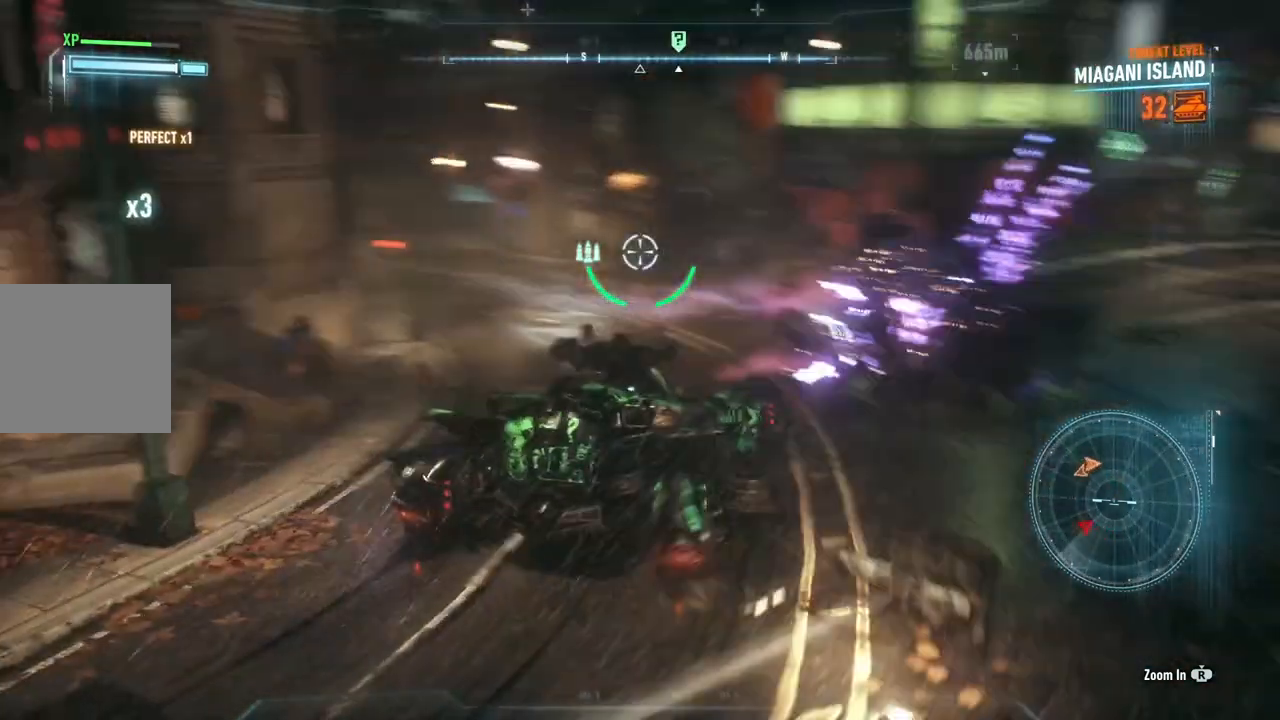
{"buttons": ["L2"], "left_stick": "left", "right_stick": "left", "events": []}
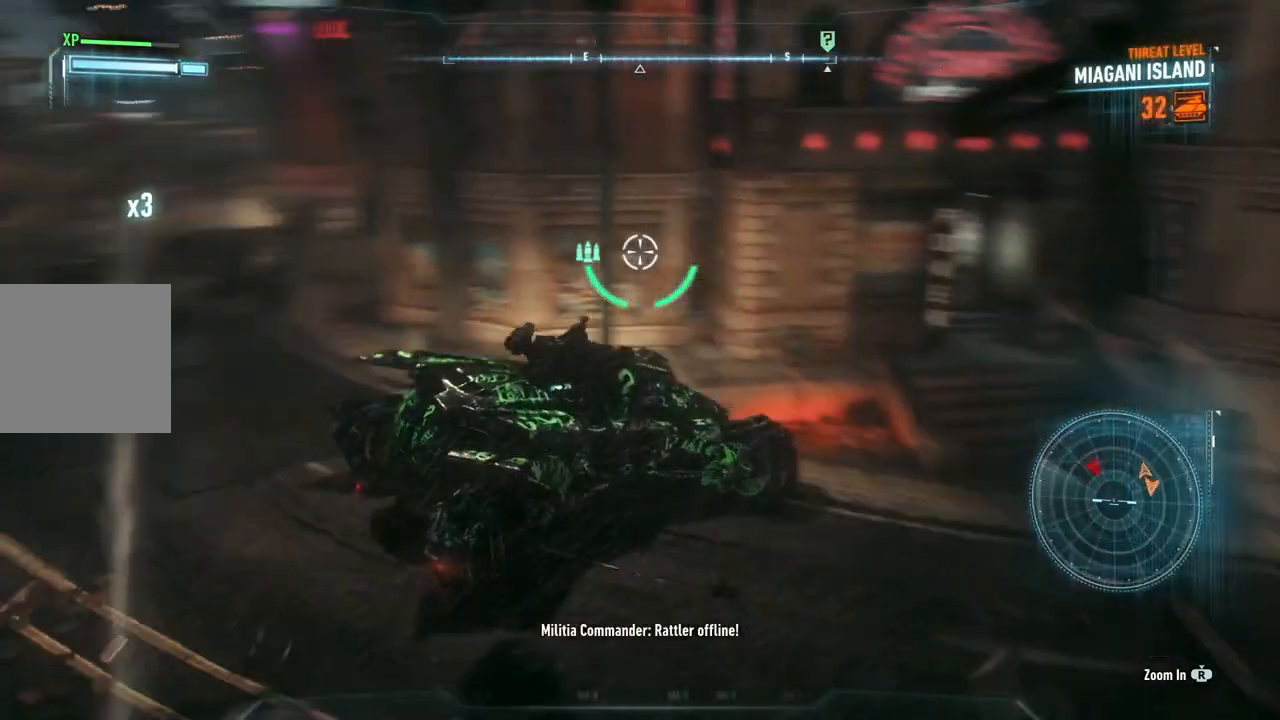
{"buttons": ["L2"], "left_stick": "up-left", "right_stick": "up", "events": [[33, "left_stick", "up-left"], [83, "right_stick", "center"], [500, "right_stick", "up"]]}
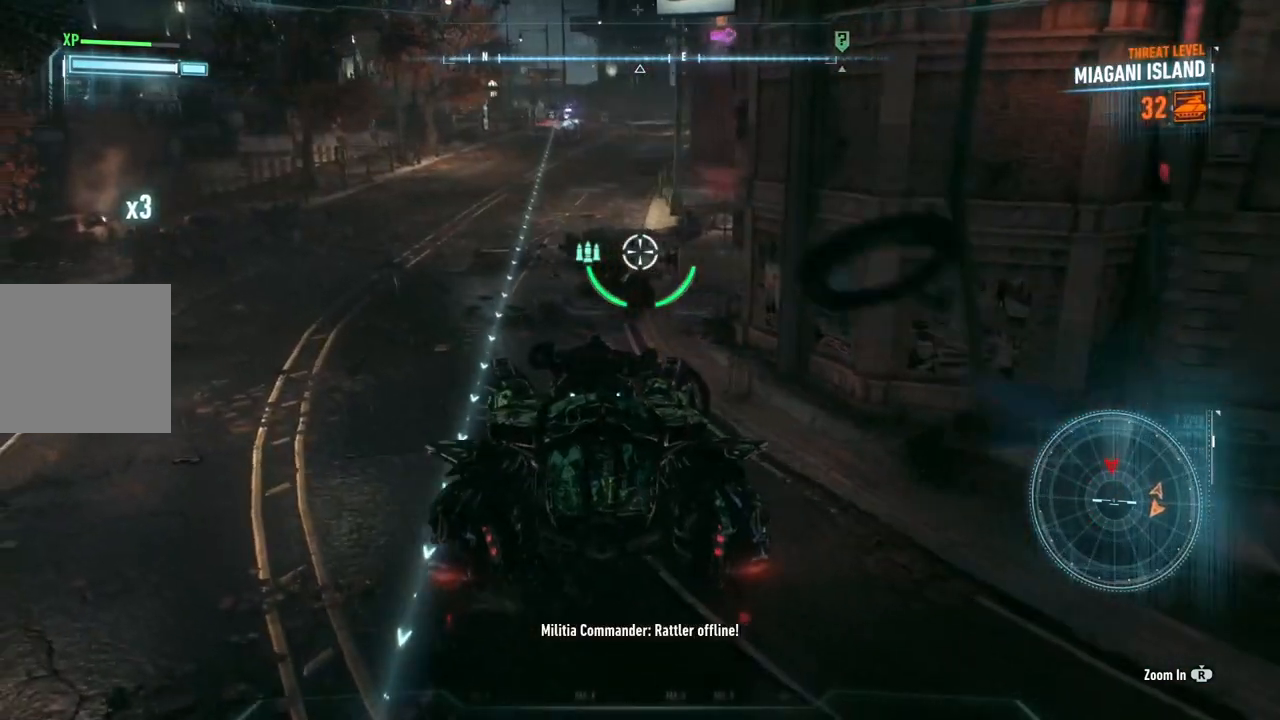
{"buttons": ["L2"], "left_stick": "up-left", "right_stick": "up", "events": [[167, "right_stick", "up-left"], [433, "right_stick", "up"]]}
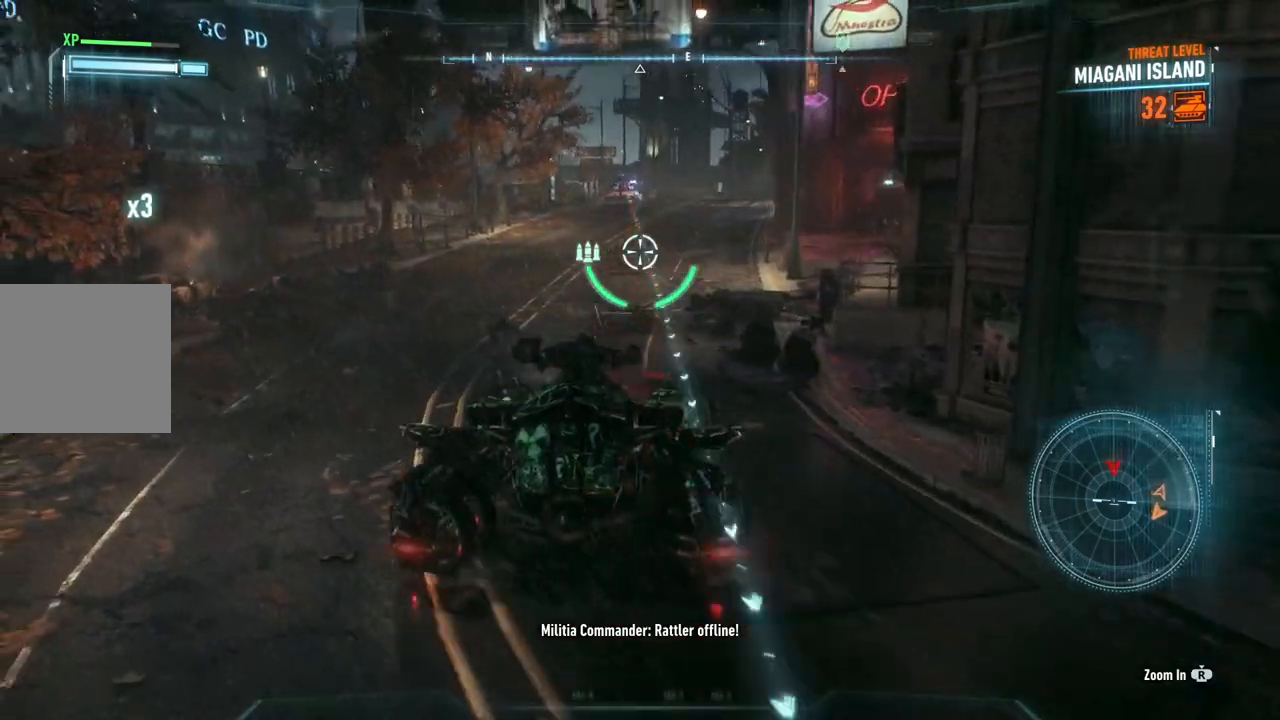
{"buttons": ["L2"], "left_stick": "up-right", "right_stick": "center", "events": [[317, "left_stick", "up"], [467, "left_stick", "up-right"], [467, "right_stick", "center"]]}
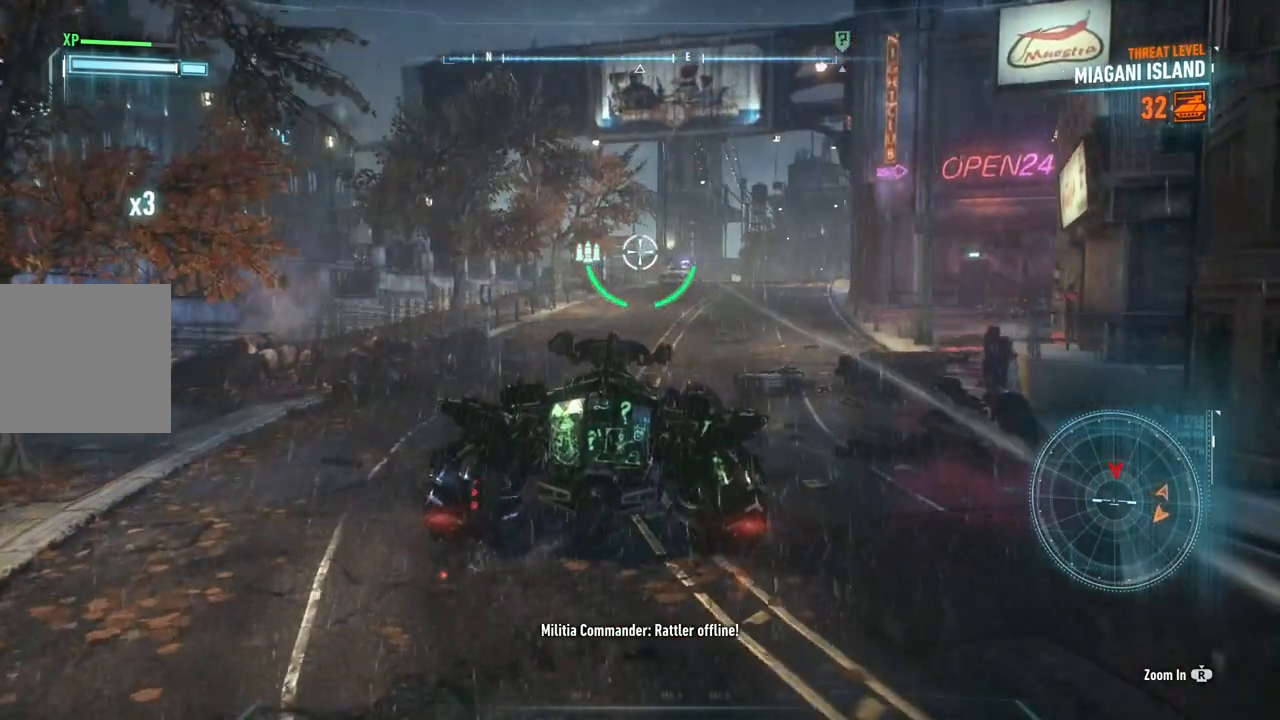
{"buttons": ["L2"], "left_stick": "up-right", "right_stick": "center", "events": []}
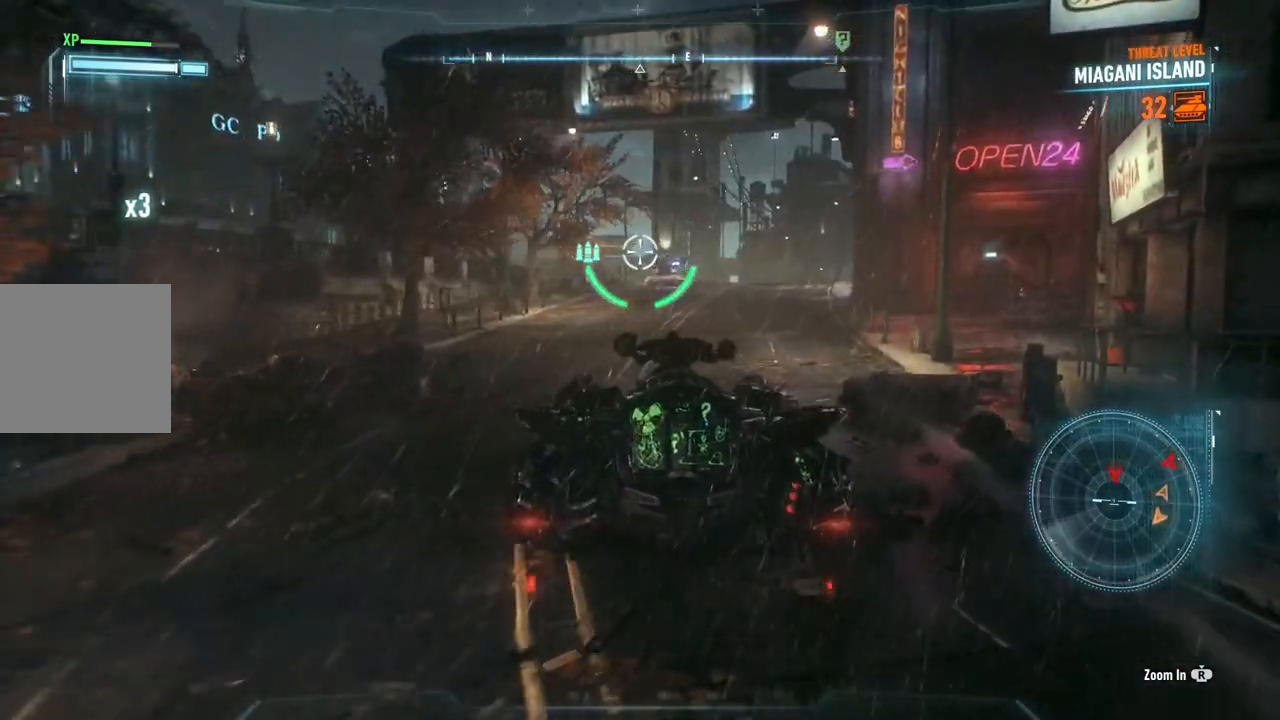
{"buttons": ["L2"], "left_stick": "down-left", "right_stick": "center", "events": [[100, "left_stick", "up"], [233, "right_stick", "down"], [317, "R2", "down"], [350, "right_stick", "center"], [417, "left_stick", "down-left"], [467, "R2", "up"]]}
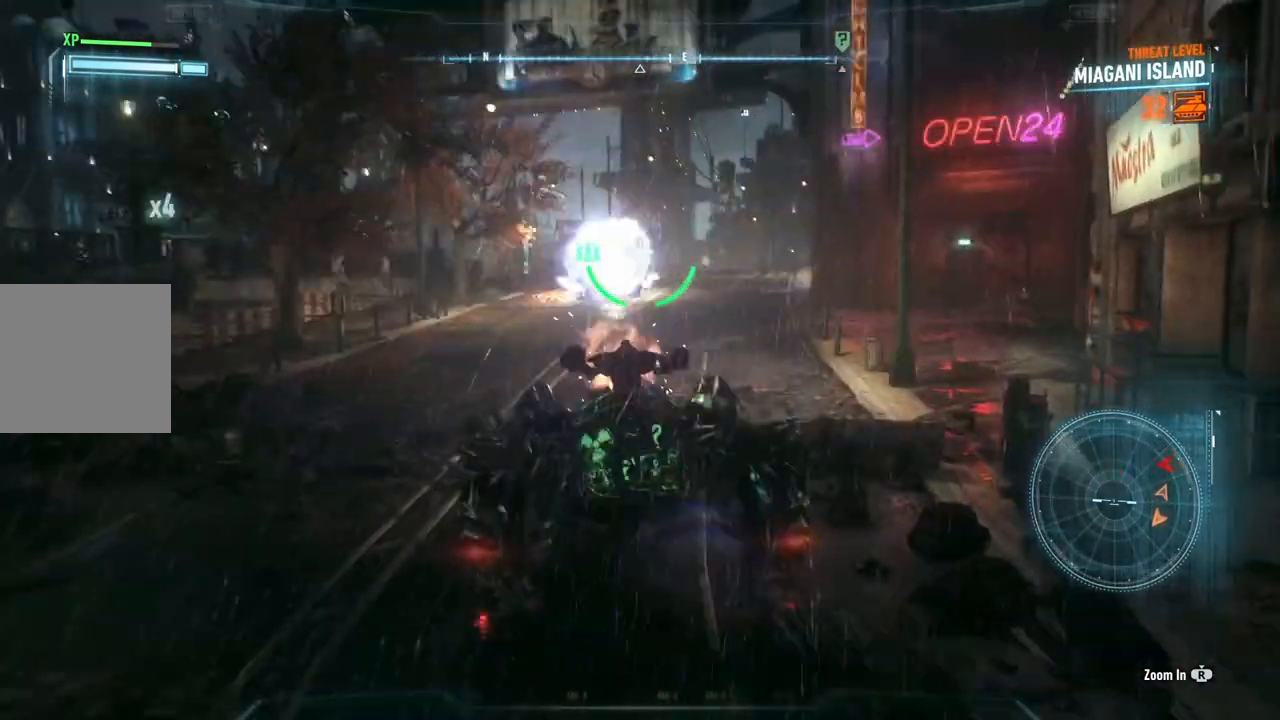
{"buttons": ["L2"], "left_stick": "down-left", "right_stick": "right", "events": [[17, "R2", "down"], [133, "R2", "up"], [367, "right_stick", "right"]]}
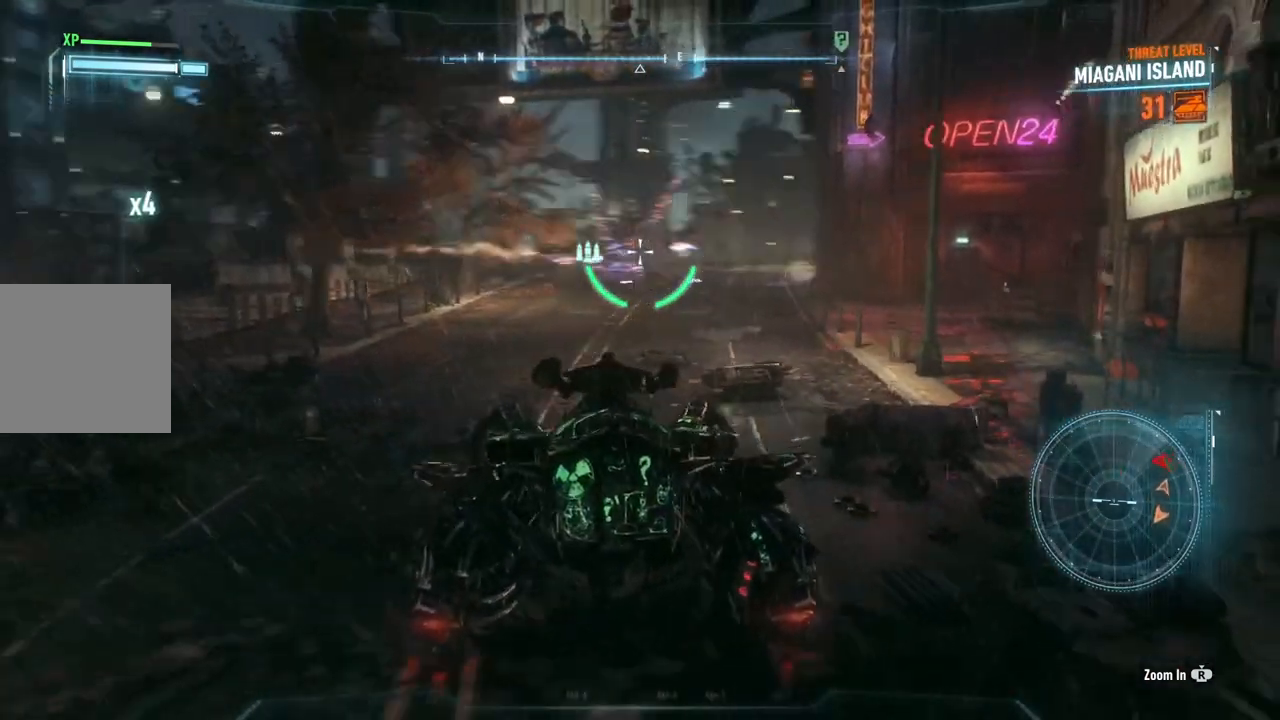
{"buttons": ["L2"], "left_stick": "up-right", "right_stick": "right", "events": [[50, "left_stick", "down-right"], [150, "left_stick", "right"], [417, "left_stick", "up-right"]]}
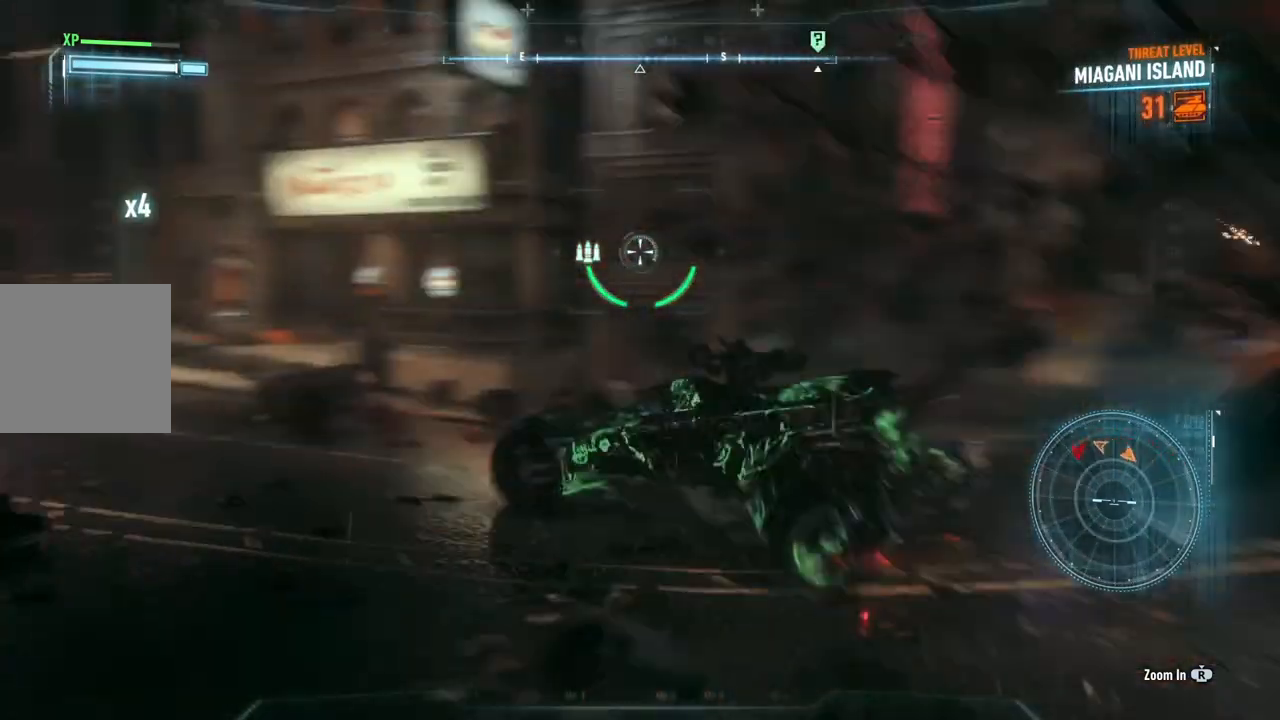
{"buttons": ["L2"], "left_stick": "up-right", "right_stick": "down-left", "events": [[33, "right_stick", "center"], [500, "right_stick", "down-left"]]}
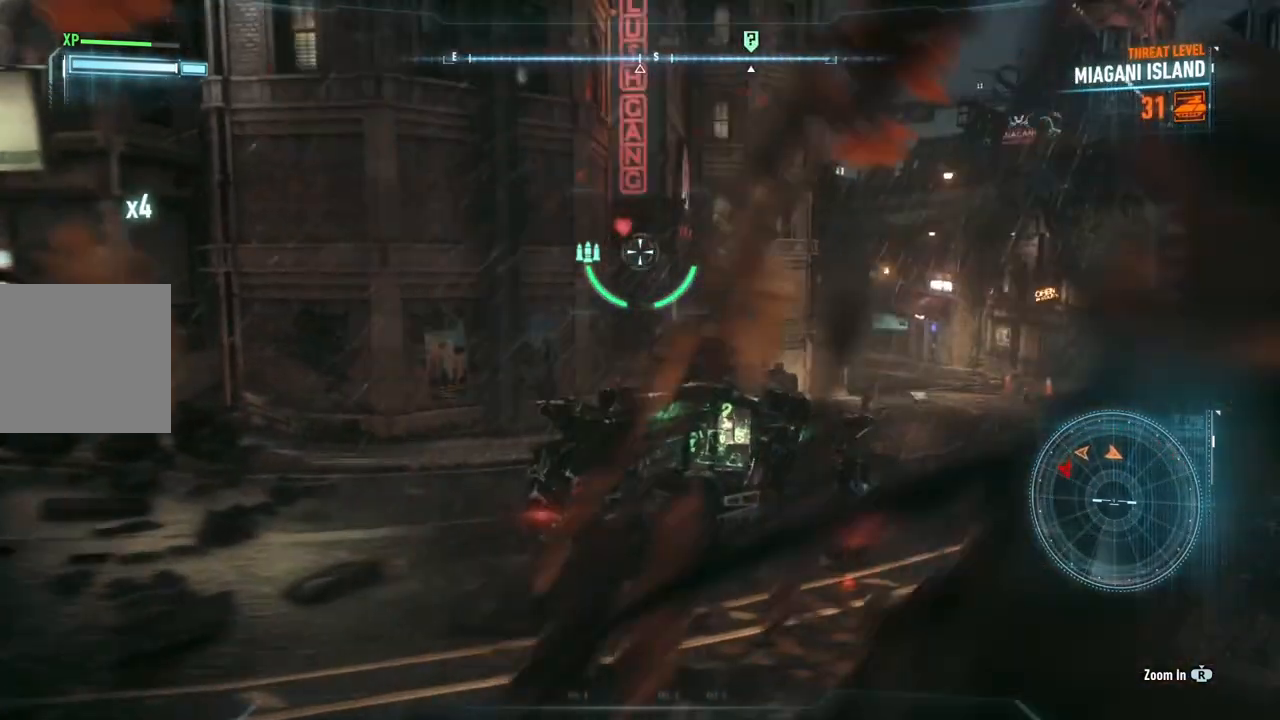
{"buttons": ["L2"], "left_stick": "up-right", "right_stick": "center", "events": [[450, "right_stick", "center"]]}
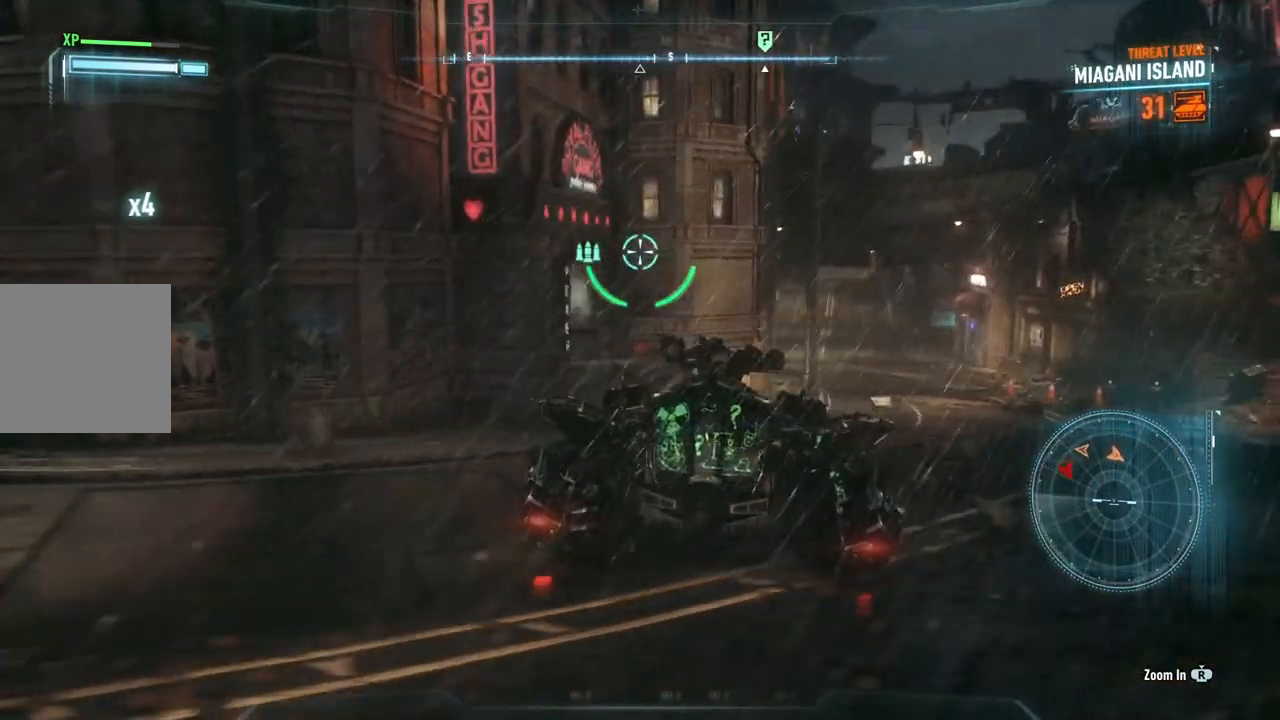
{"buttons": ["L2"], "left_stick": "up-right", "right_stick": "center", "events": [[233, "right_stick", "down-right"], [350, "right_stick", "center"]]}
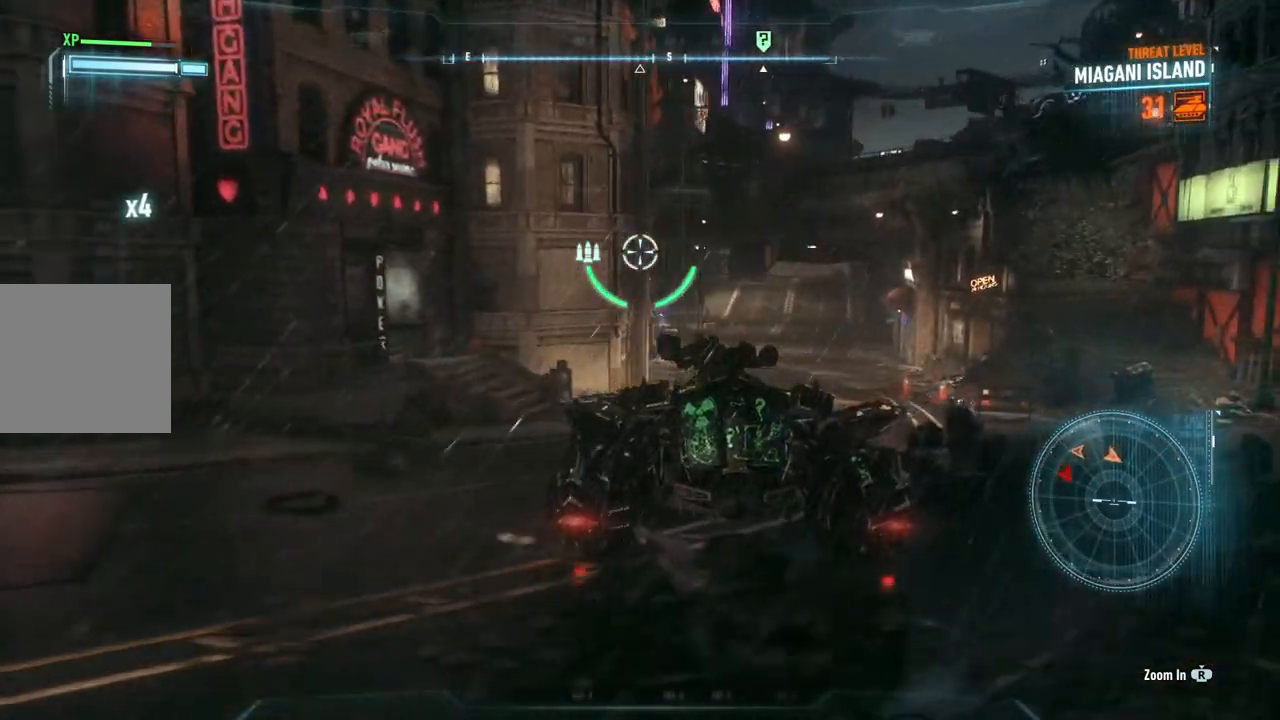
{"buttons": ["L2"], "left_stick": "up-right", "right_stick": "down-left", "events": [[100, "right_stick", "down-right"], [300, "right_stick", "center"], [483, "right_stick", "down-left"]]}
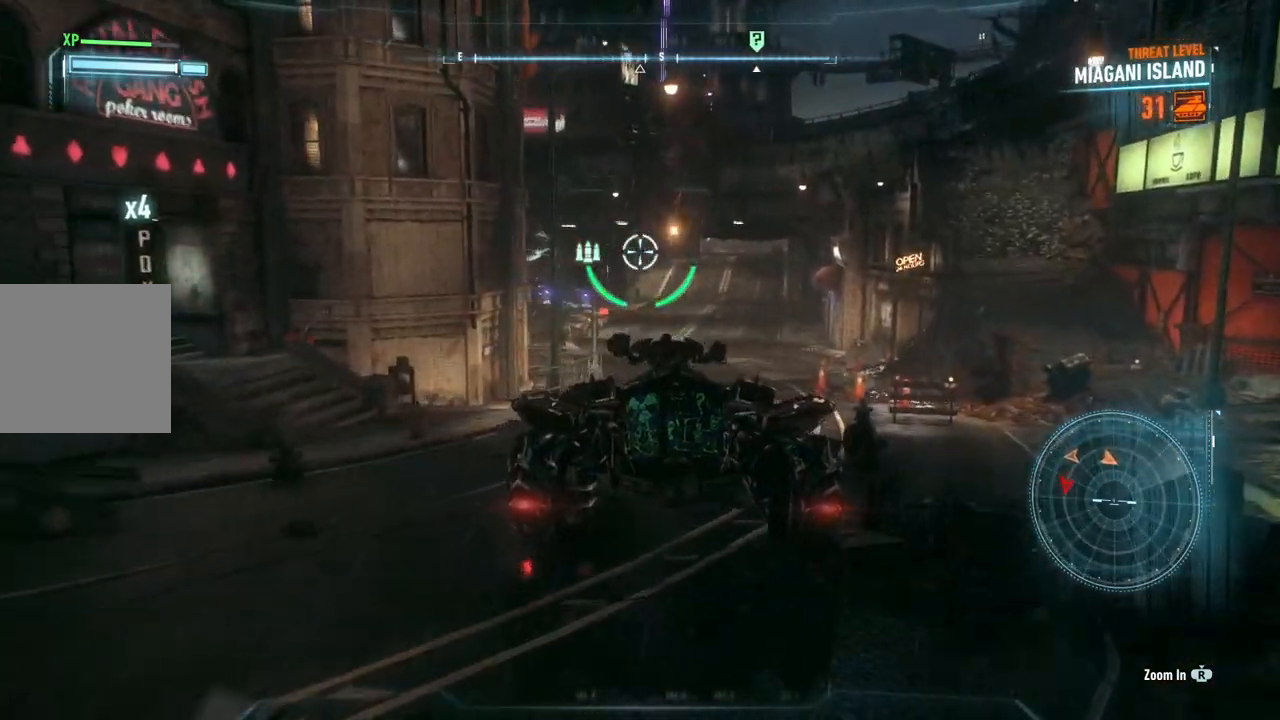
{"buttons": ["L2"], "left_stick": "up-right", "right_stick": "down-left", "events": [[233, "right_stick", "left"], [417, "right_stick", "down-left"]]}
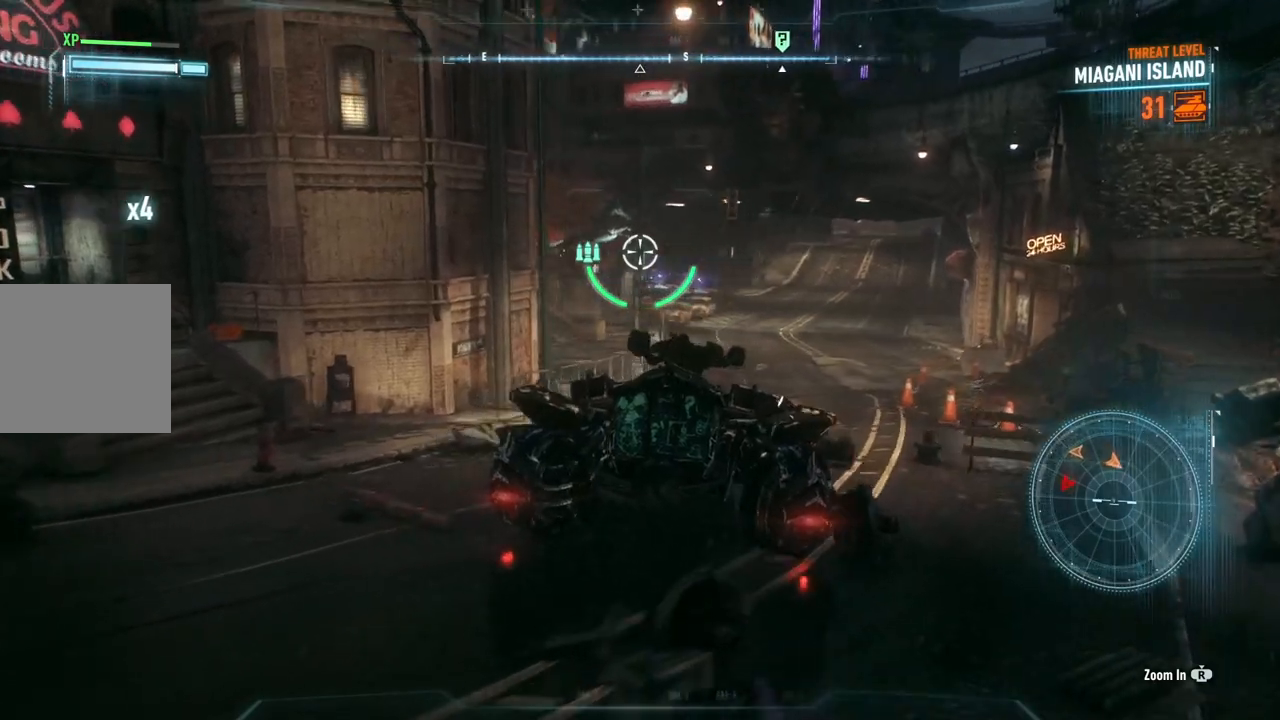
{"buttons": ["L2"], "left_stick": "up", "right_stick": "center", "events": [[167, "right_stick", "down-right"], [333, "left_stick", "up"], [467, "right_stick", "center"]]}
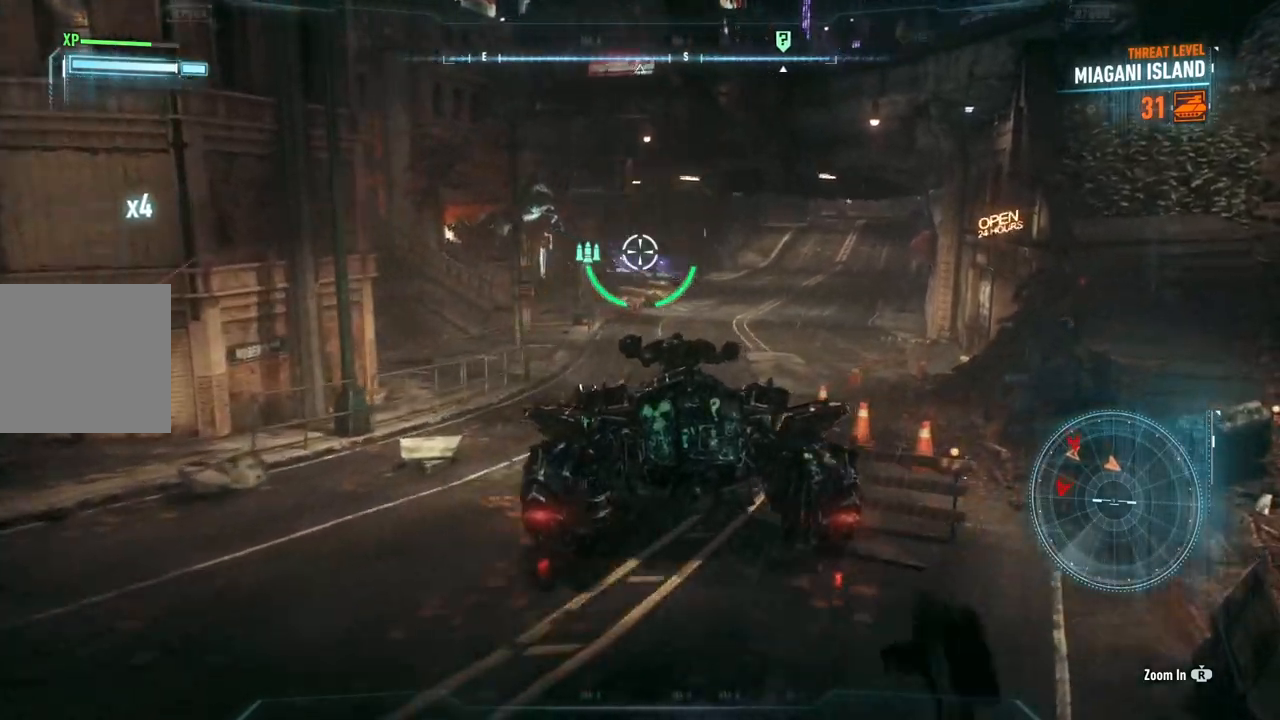
{"buttons": ["L2"], "left_stick": "up", "right_stick": "center", "events": []}
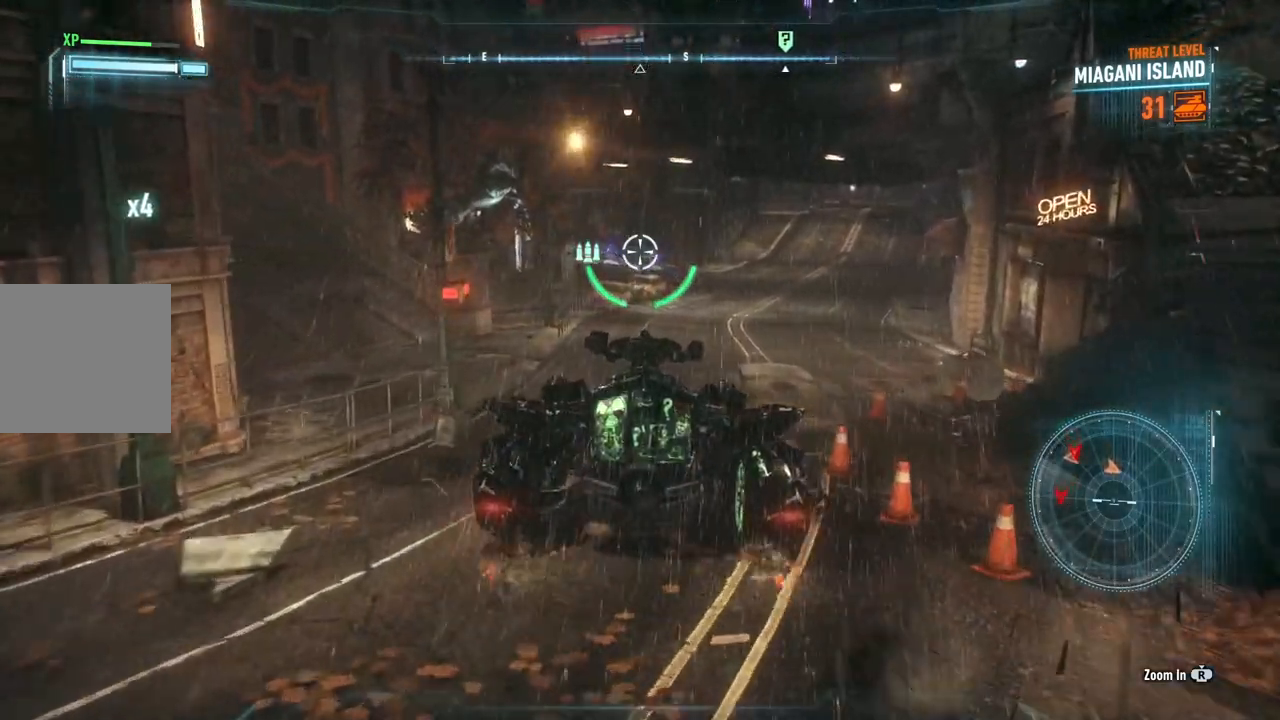
{"buttons": ["L2"], "left_stick": "up-right", "right_stick": "left", "events": [[83, "R2", "down"], [217, "R2", "up"], [283, "left_stick", "up-right"], [367, "right_stick", "left"]]}
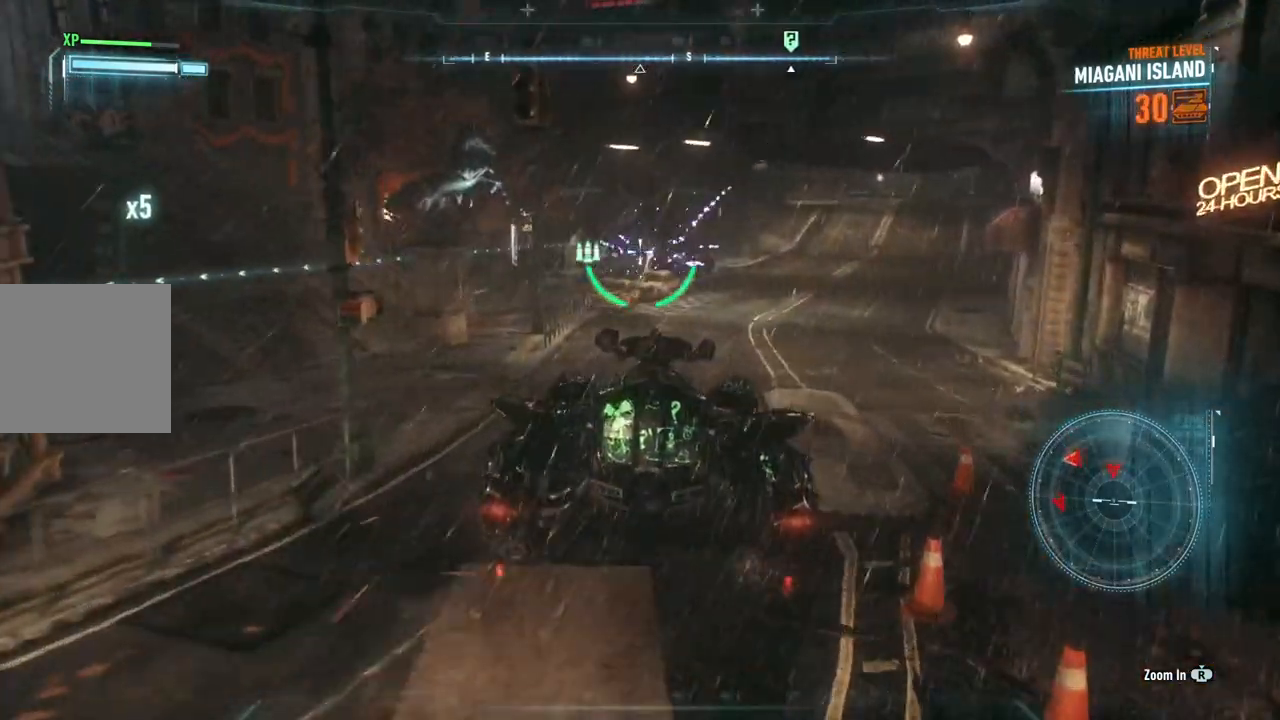
{"buttons": ["L2", "R1"], "left_stick": "up-right", "right_stick": "center", "events": [[67, "right_stick", "center"], [100, "R1", "down"]]}
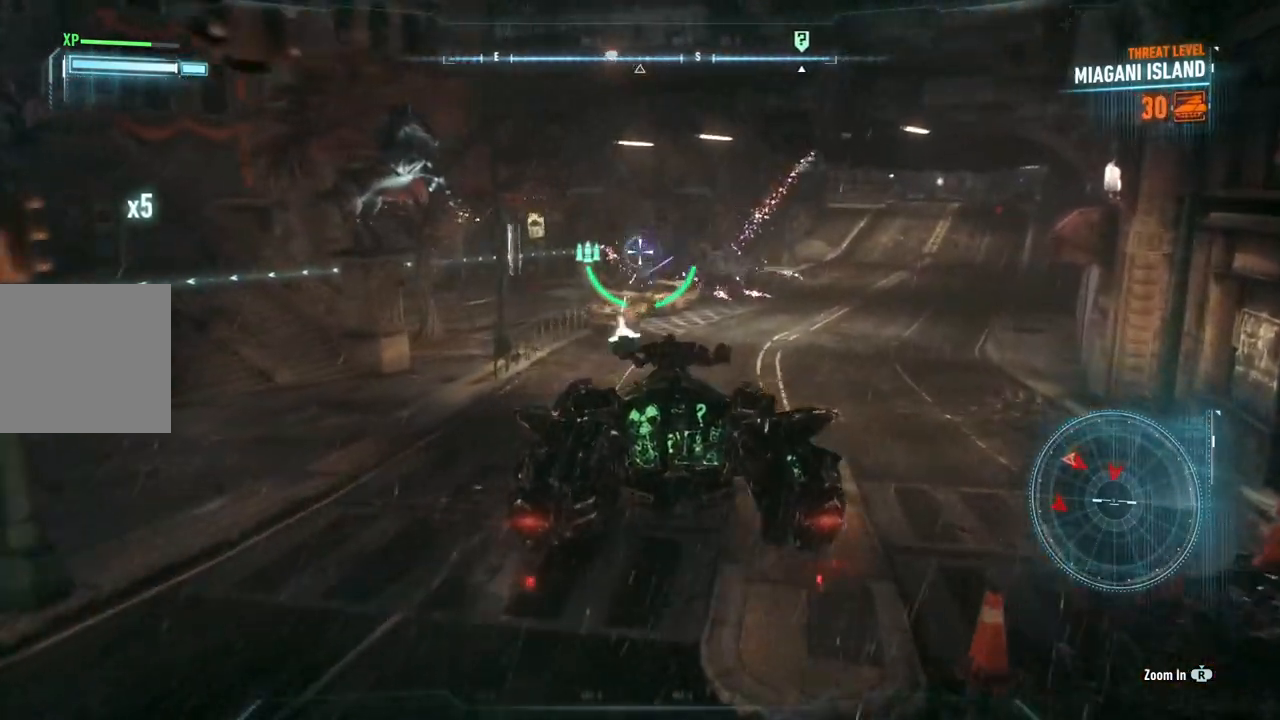
{"buttons": ["L2", "R1"], "left_stick": "up-right", "right_stick": "center", "events": [[17, "left_stick", "up"], [33, "R1", "up"], [50, "right_stick", "left"], [150, "R1", "down"], [267, "right_stick", "center"], [283, "left_stick", "up-right"]]}
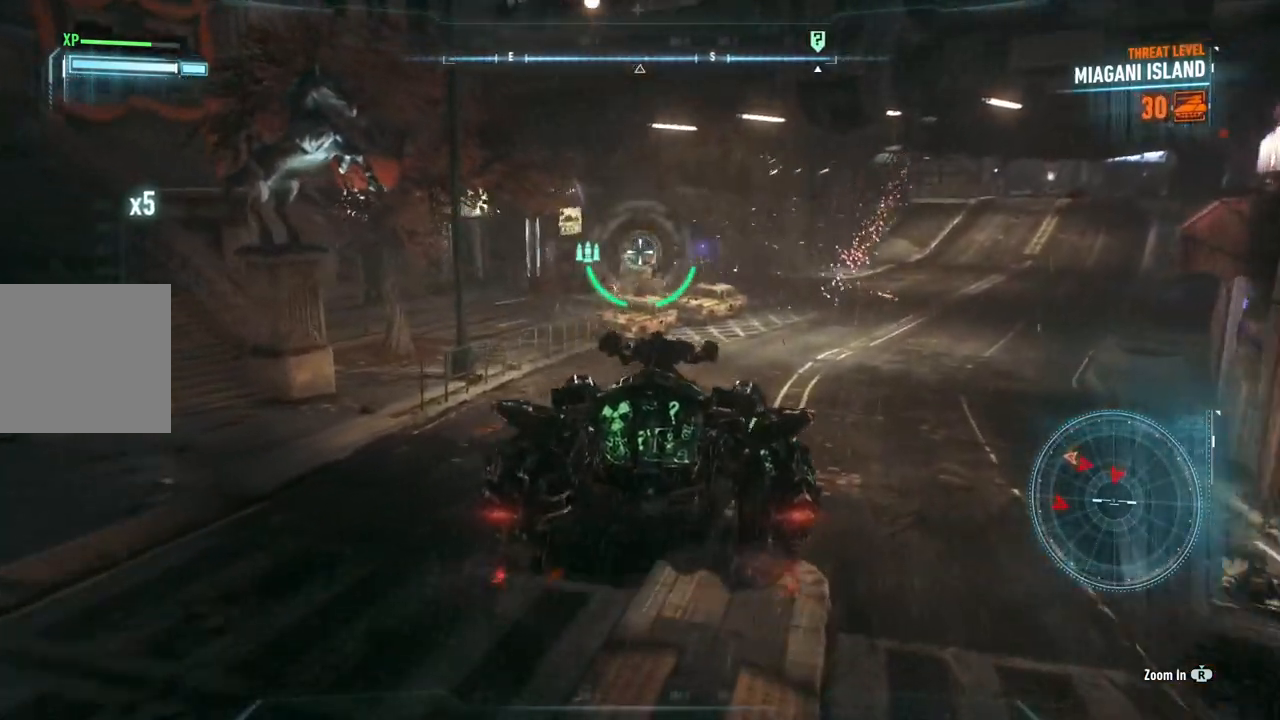
{"buttons": ["L2"], "left_stick": "up-right", "right_stick": "center", "events": [[217, "R1", "up"]]}
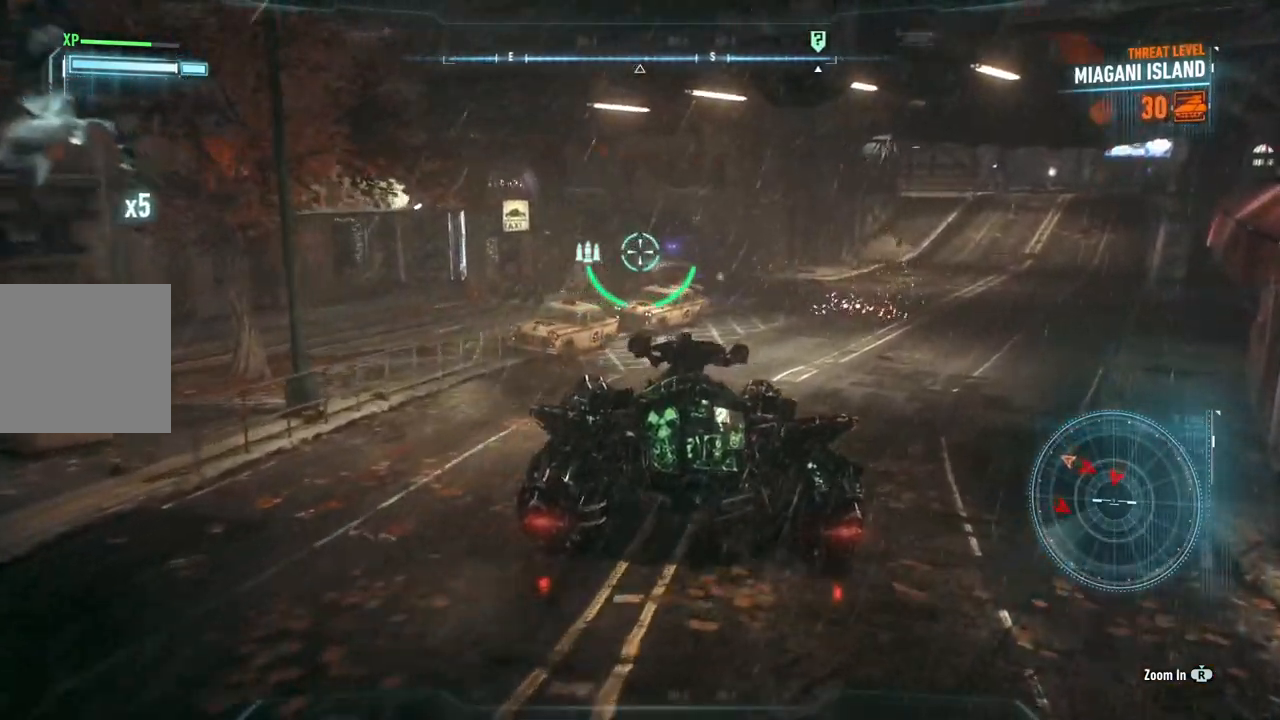
{"buttons": ["L2"], "left_stick": "up", "right_stick": "left", "events": [[83, "left_stick", "up"], [317, "left_stick", "up-right"], [350, "R1", "down"], [450, "R1", "up"], [467, "left_stick", "up"], [483, "right_stick", "left"]]}